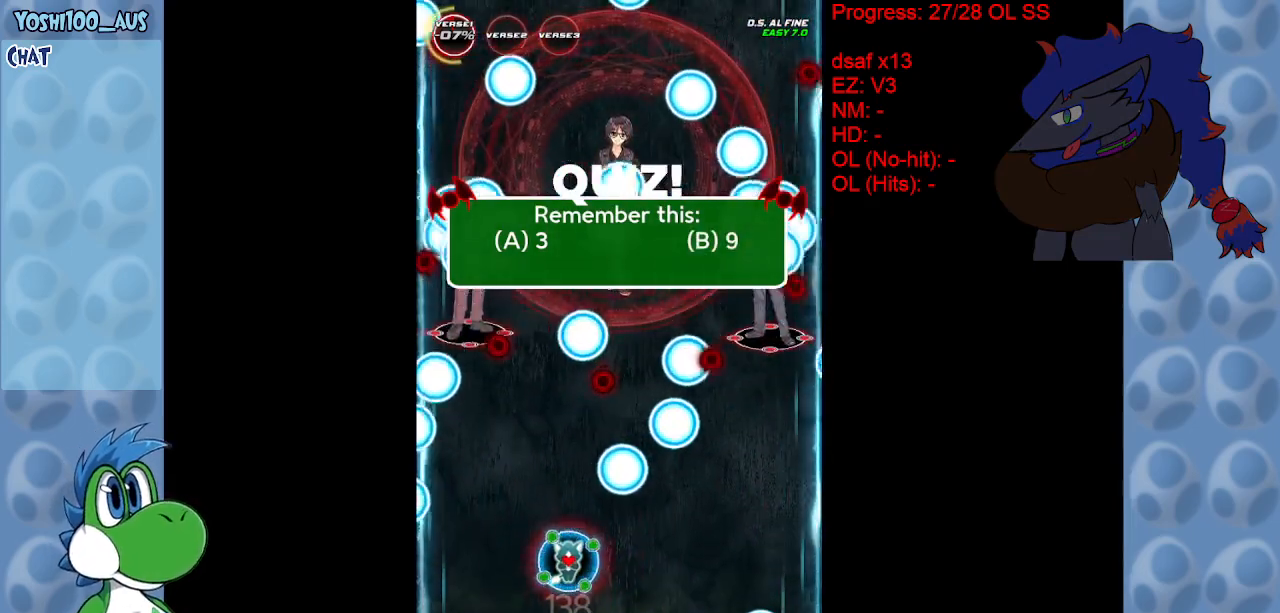
Gameplay with keyboard; each line is a JSON object with the keys held at the frame after it. "events" lists presses ("down") and releases ("up") of "c", "down", "left", "right", "up", "x" and "z" between this image and that frame as [ms after this image, input, new state], when the widget could be followed in between. No other keys are recorded. Mouse input is not recorded.
{"keys": [], "events": [[150, "x", "down"], [317, "x", "up"]]}
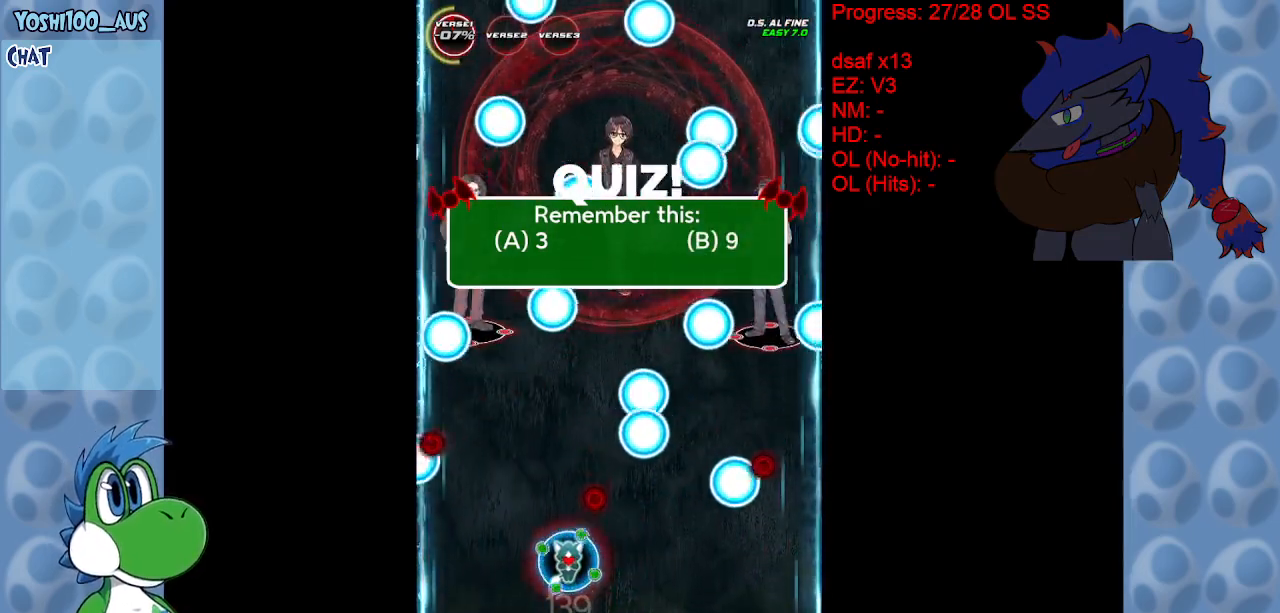
{"keys": ["x"], "events": [[83, "x", "down"], [233, "x", "up"], [417, "x", "down"]]}
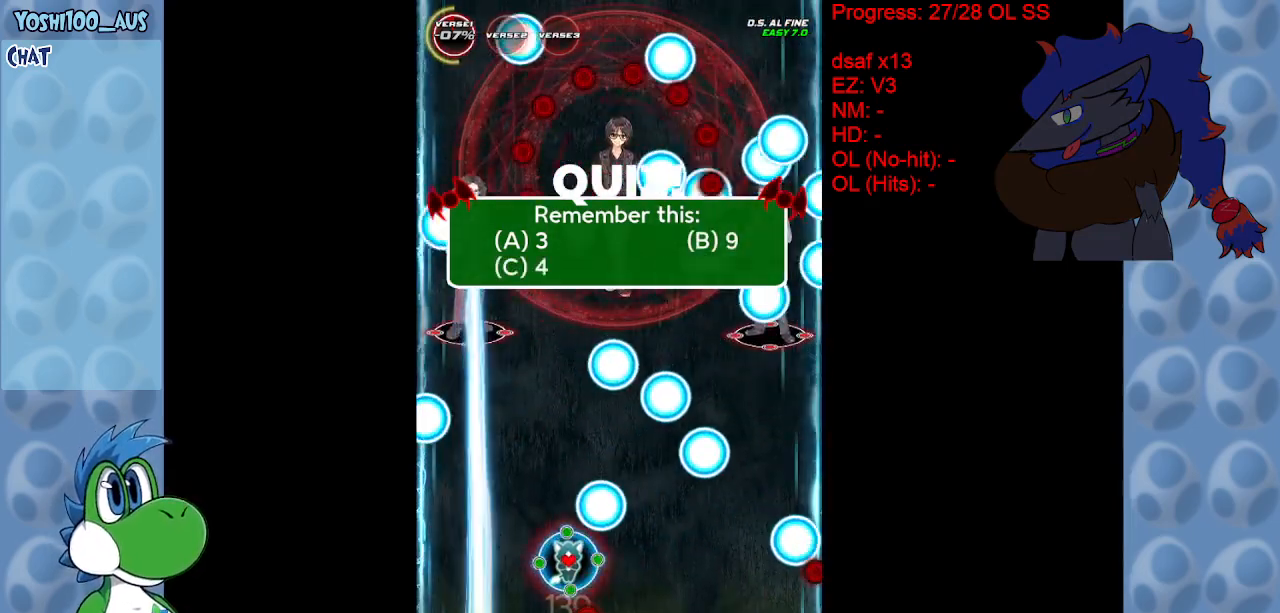
{"keys": [], "events": [[50, "x", "up"], [233, "x", "down"], [383, "x", "up"]]}
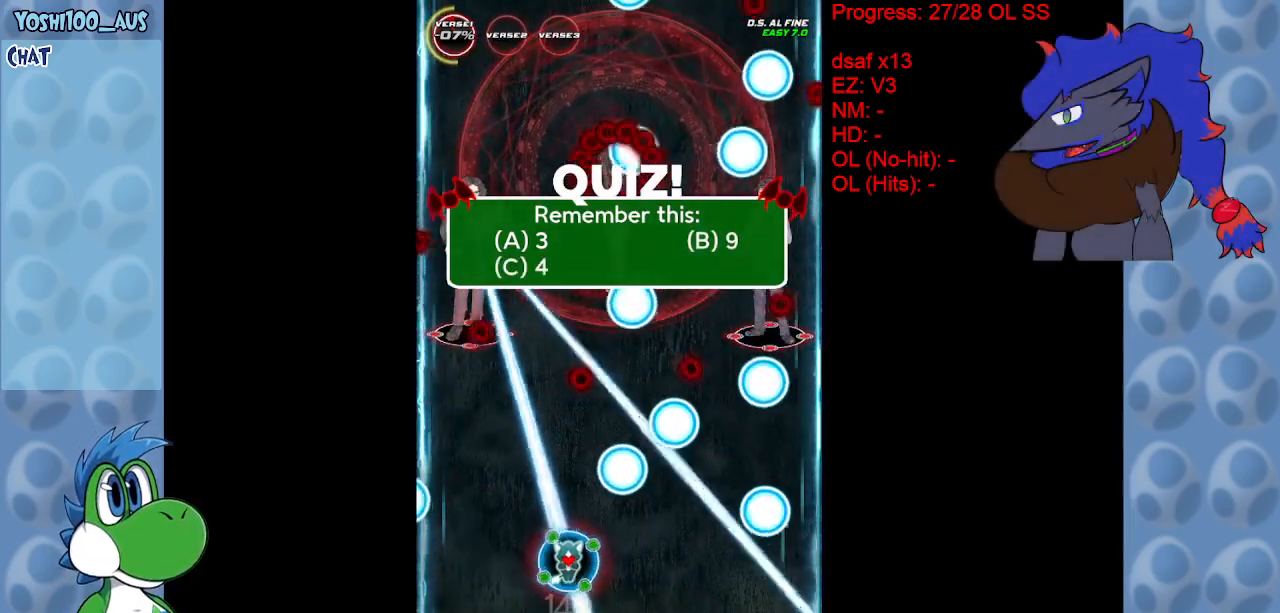
{"keys": [], "events": [[167, "x", "down"], [300, "x", "up"]]}
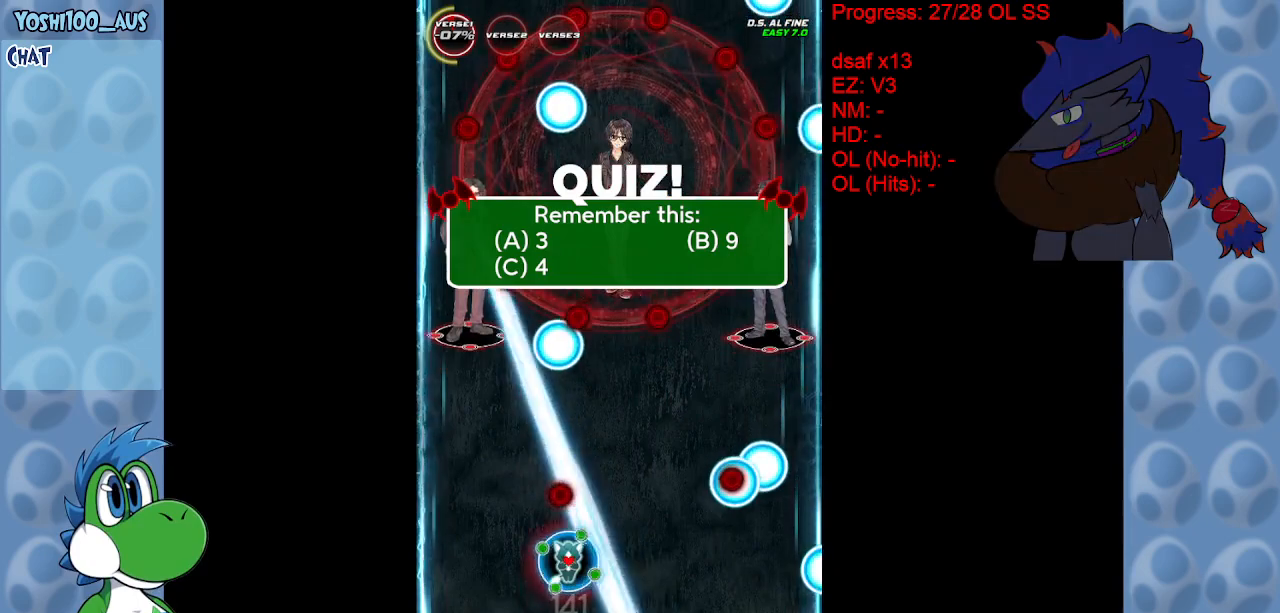
{"keys": ["x"], "events": [[33, "x", "down"], [217, "x", "up"], [417, "x", "down"]]}
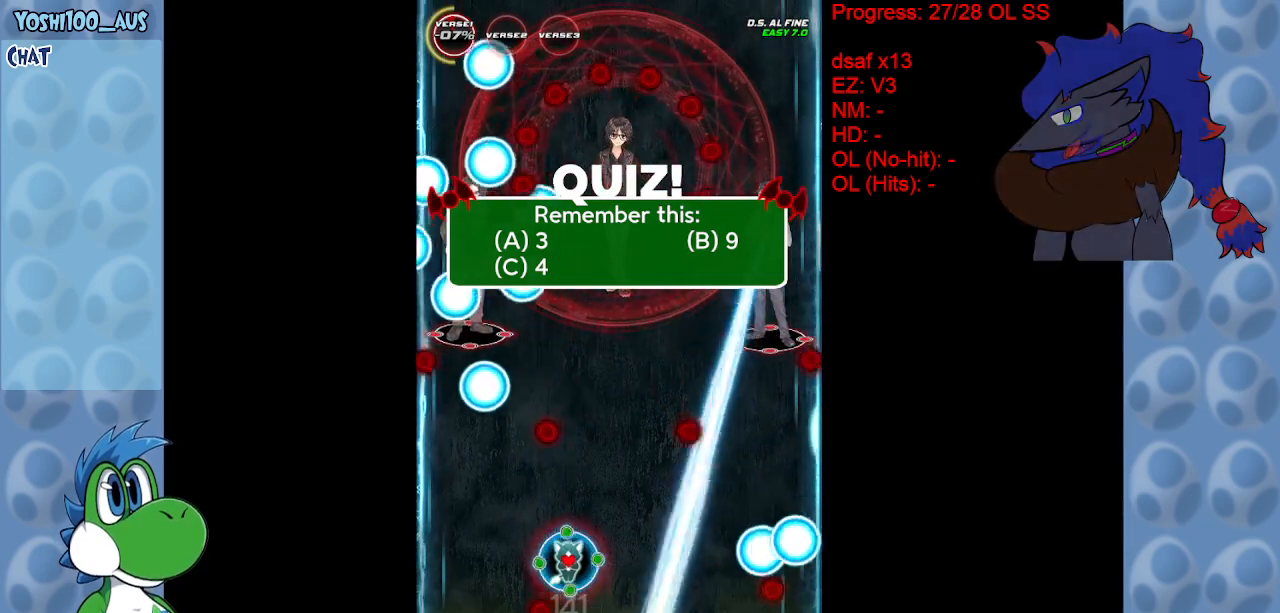
{"keys": [], "events": [[50, "x", "up"], [283, "x", "down"], [433, "x", "up"]]}
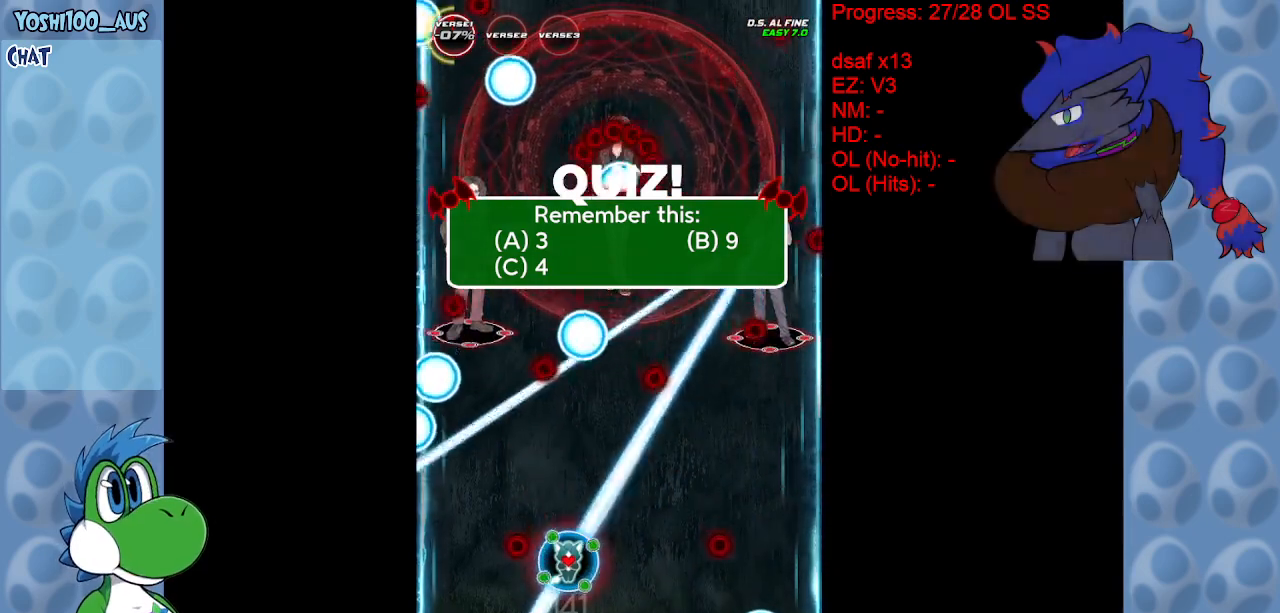
{"keys": [], "events": [[150, "x", "down"], [300, "x", "up"]]}
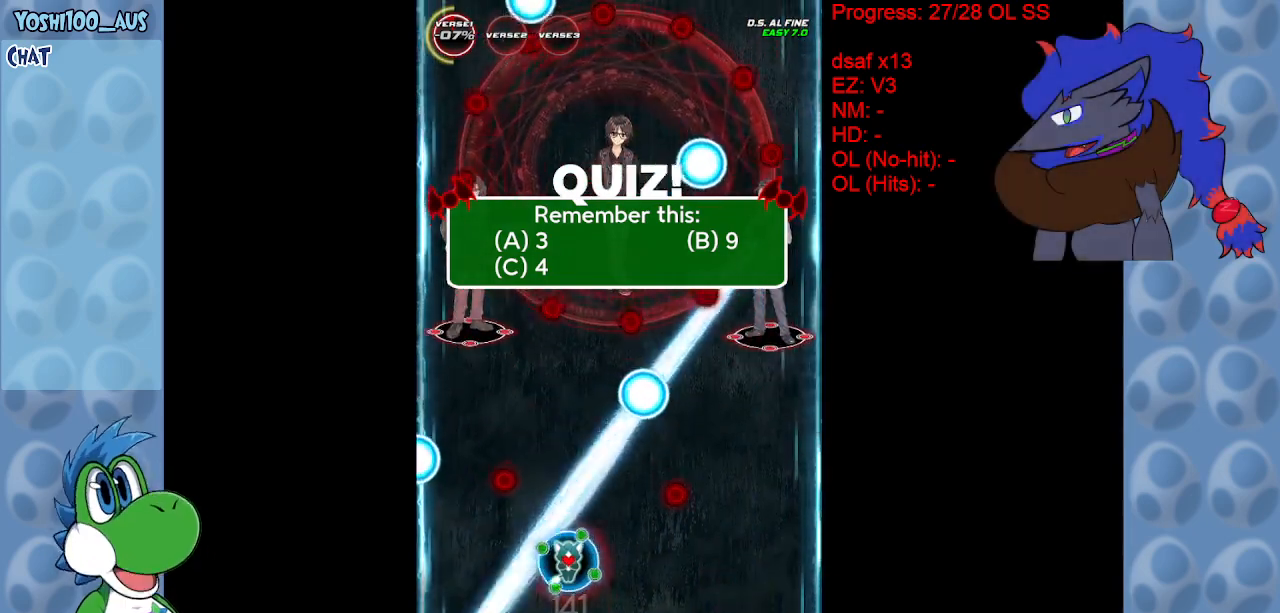
{"keys": ["x"], "events": [[33, "x", "down"], [183, "x", "up"], [417, "x", "down"]]}
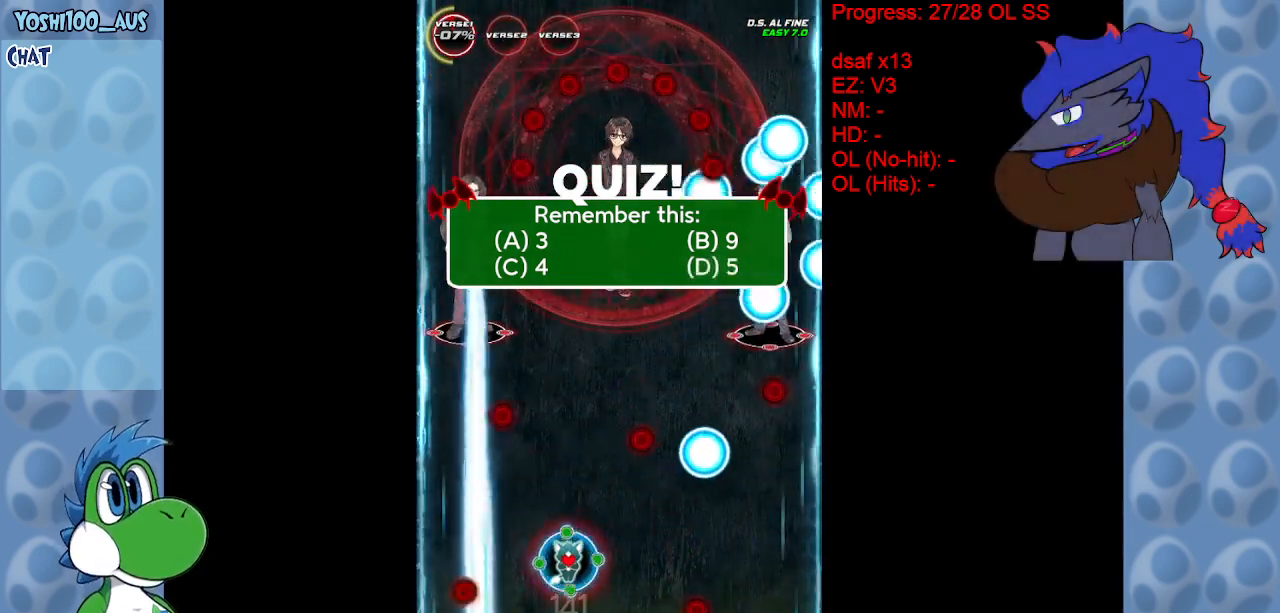
{"keys": [], "events": [[50, "x", "up"], [283, "x", "down"], [417, "x", "up"]]}
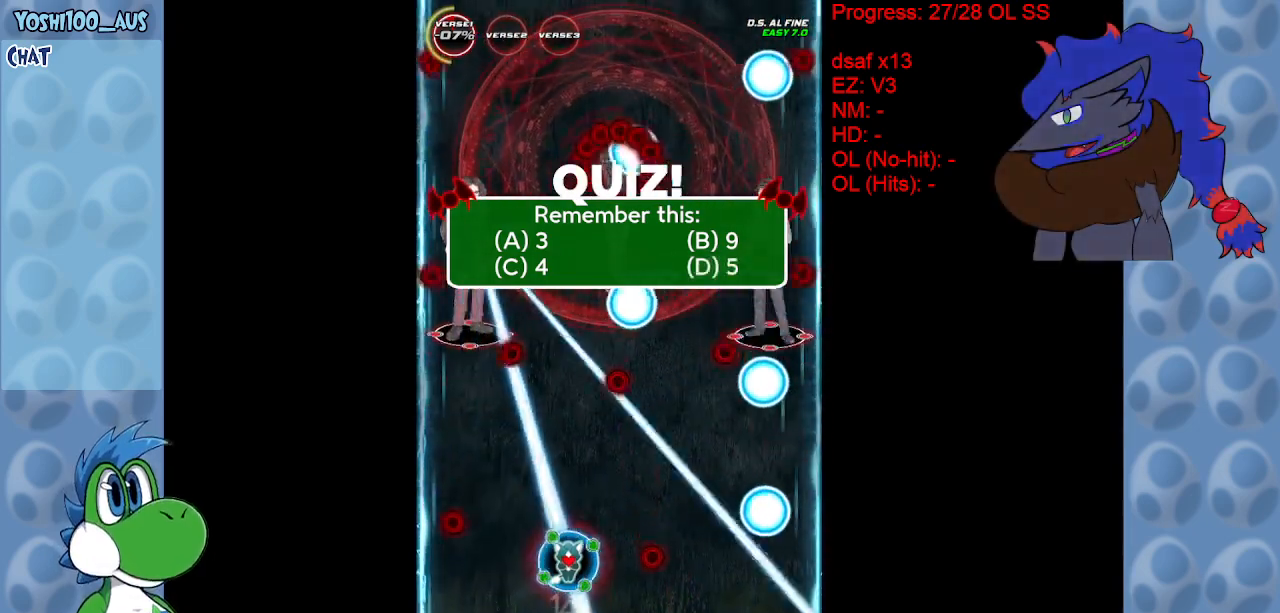
{"keys": [], "events": [[167, "x", "down"], [300, "x", "up"]]}
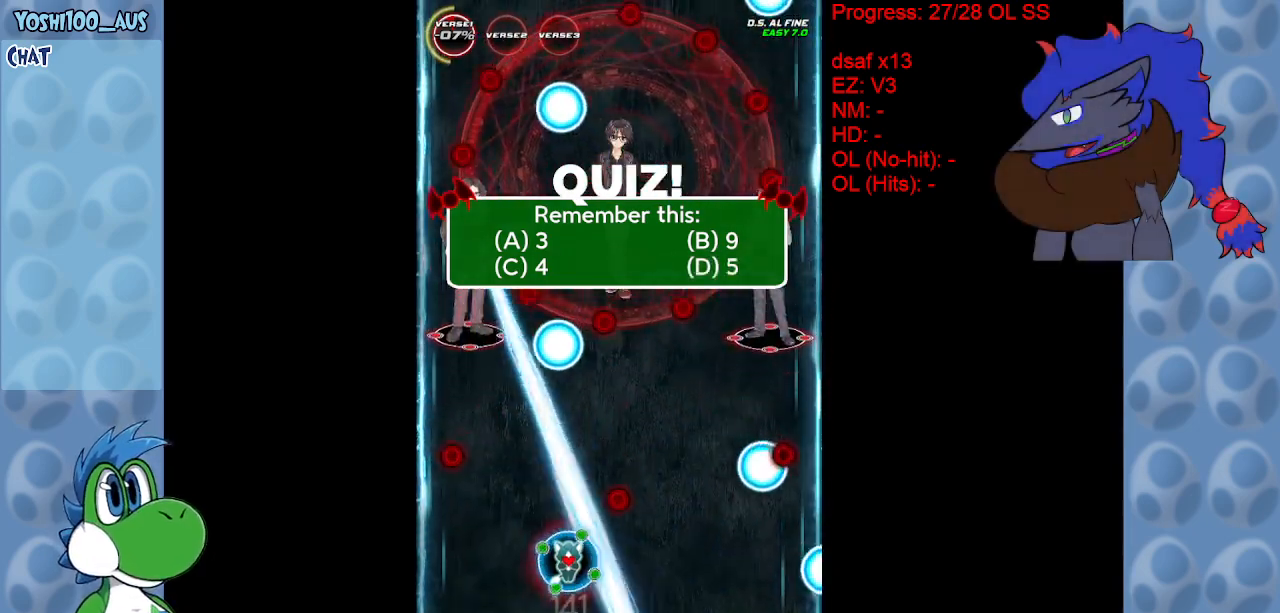
{"keys": ["x"], "events": [[50, "x", "down"], [167, "x", "up"], [417, "x", "down"]]}
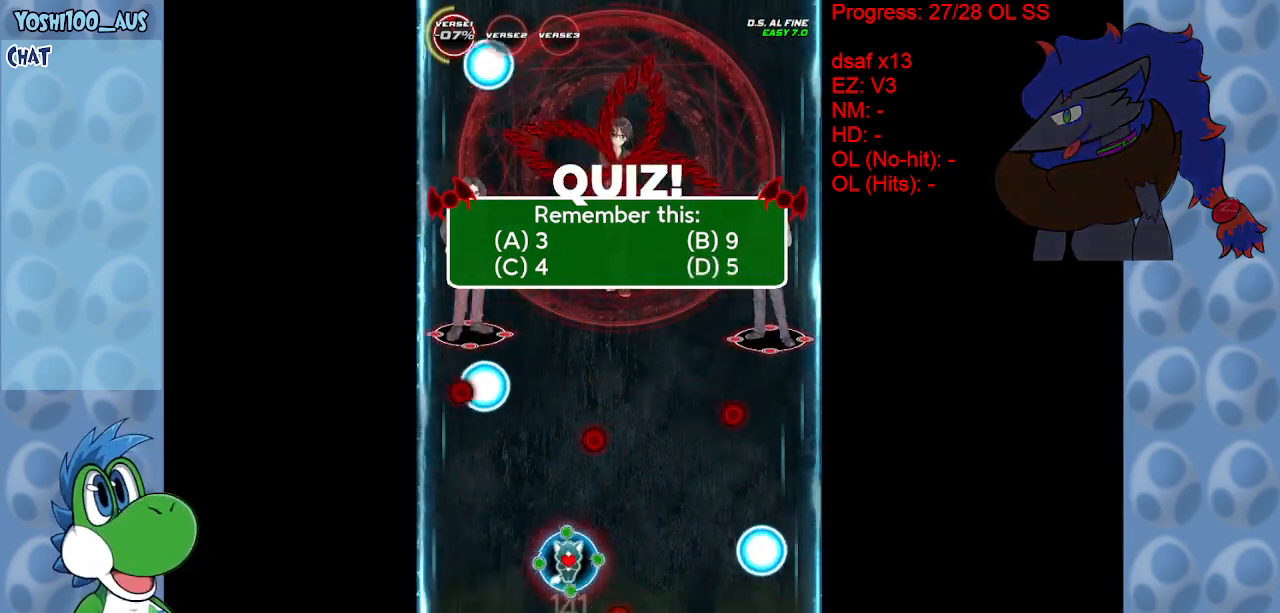
{"keys": [], "events": [[50, "right", "down"], [50, "x", "up"], [333, "right", "up"], [333, "x", "down"], [433, "x", "up"]]}
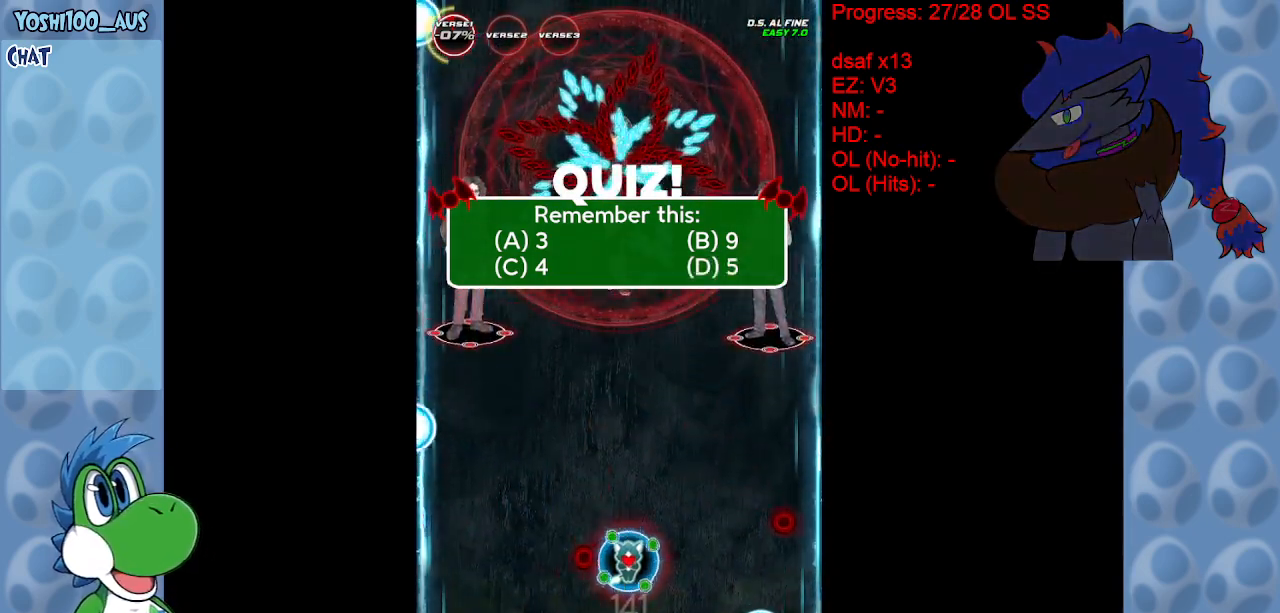
{"keys": [], "events": [[200, "x", "down"], [300, "x", "up"]]}
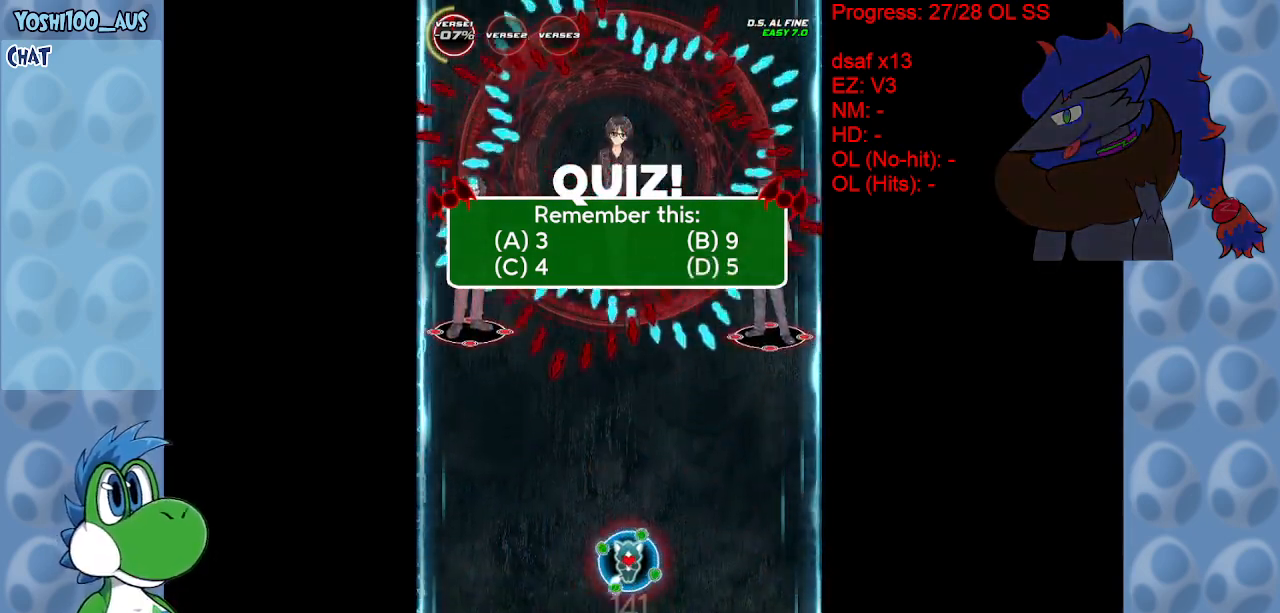
{"keys": ["x"], "events": [[33, "x", "down"], [183, "x", "up"], [467, "x", "down"]]}
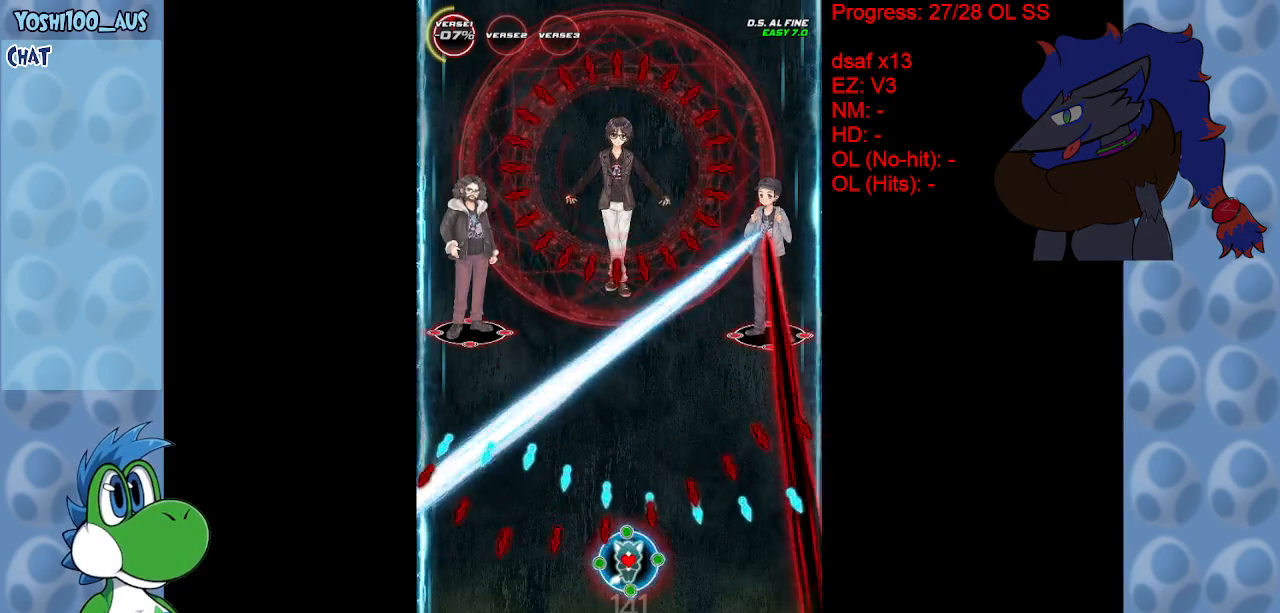
{"keys": [], "events": [[67, "x", "up"], [233, "left", "down"], [283, "x", "down"], [433, "left", "up"], [483, "x", "up"]]}
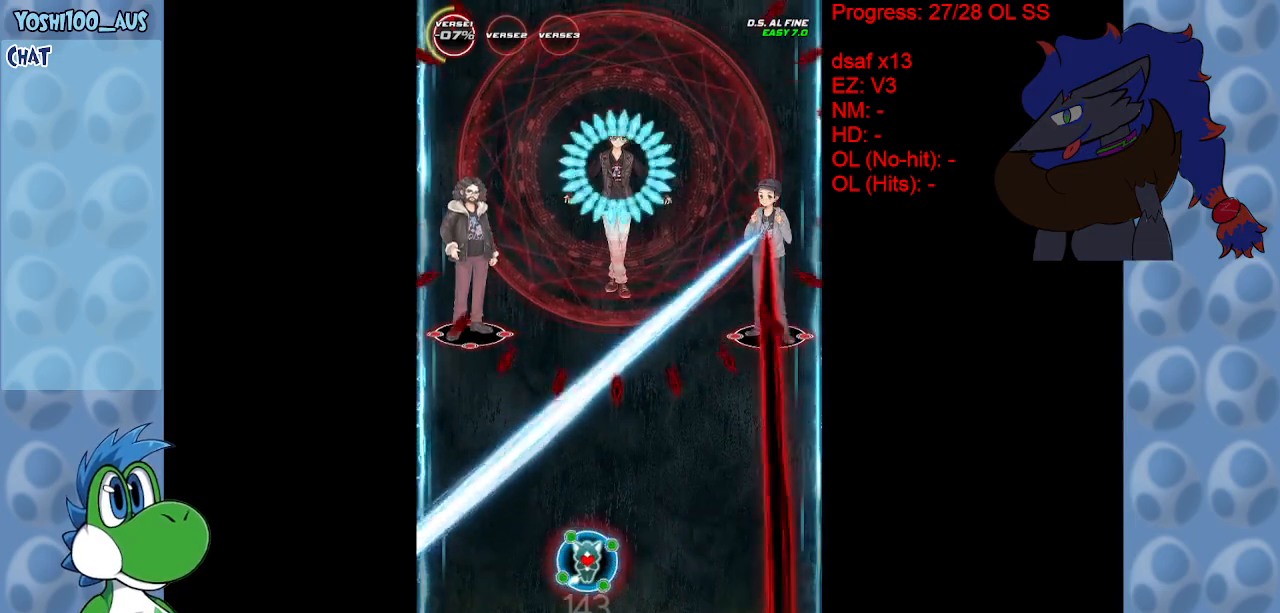
{"keys": [], "events": [[167, "x", "down"], [300, "left", "down"], [350, "x", "up"], [450, "left", "up"]]}
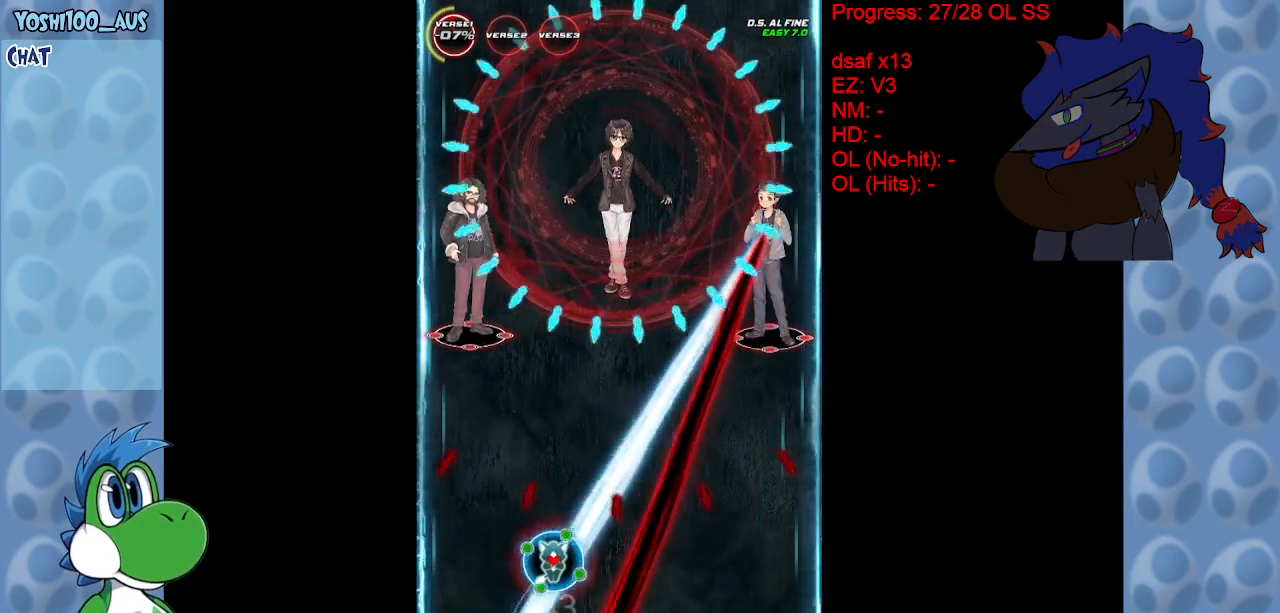
{"keys": ["x"], "events": [[33, "x", "down"], [183, "x", "up"], [417, "x", "down"]]}
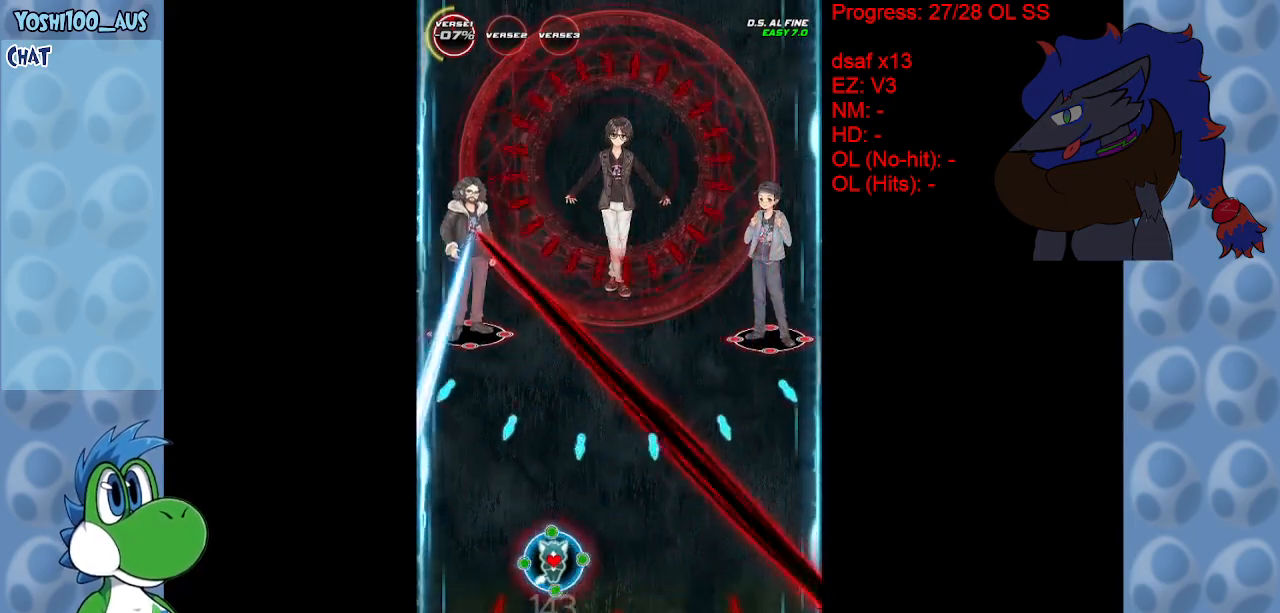
{"keys": [], "events": [[100, "x", "up"], [283, "x", "down"], [433, "x", "up"]]}
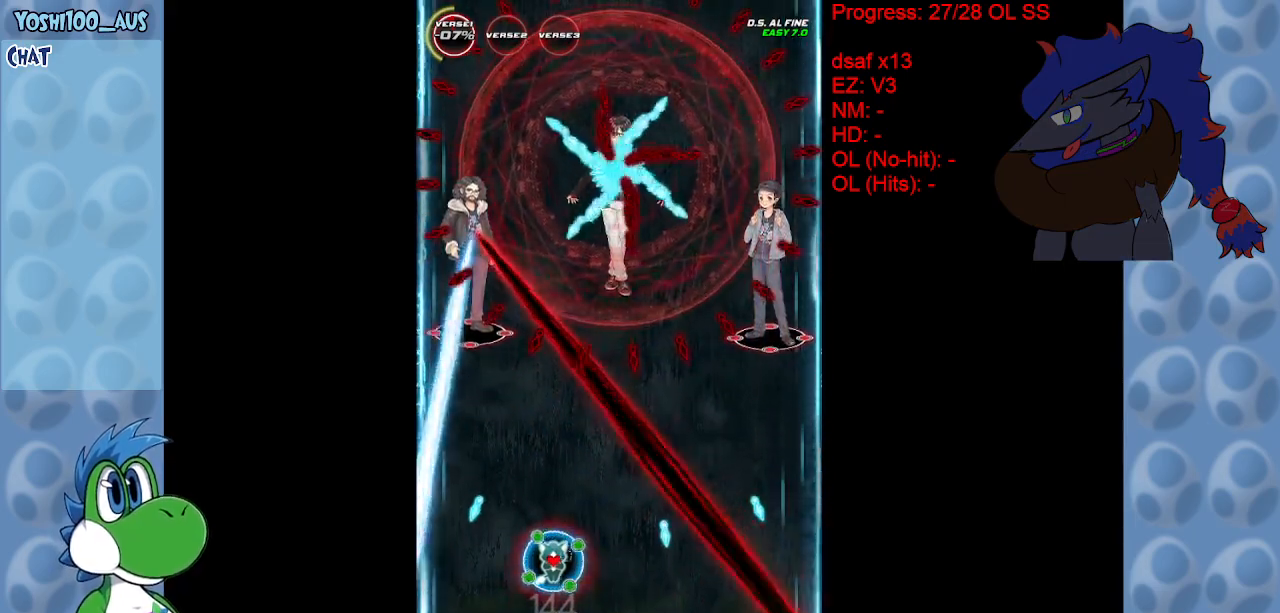
{"keys": ["left"], "events": [[167, "x", "down"], [250, "left", "down"], [350, "x", "up"]]}
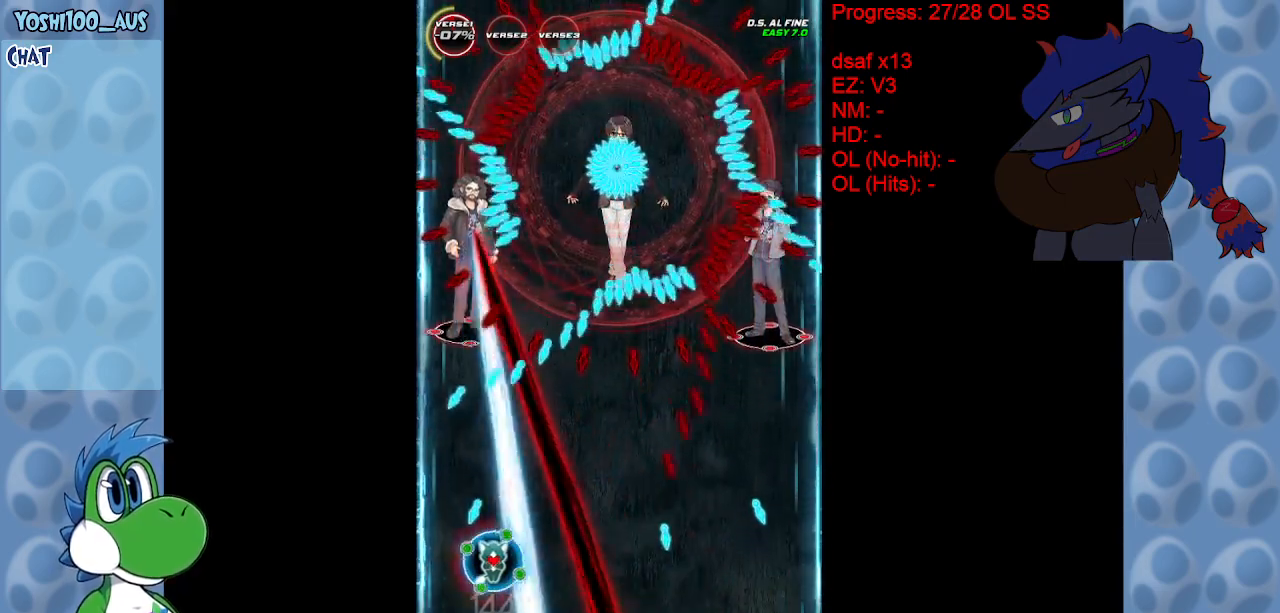
{"keys": ["x"], "events": [[50, "left", "up"], [50, "x", "down"], [183, "x", "up"], [450, "x", "down"]]}
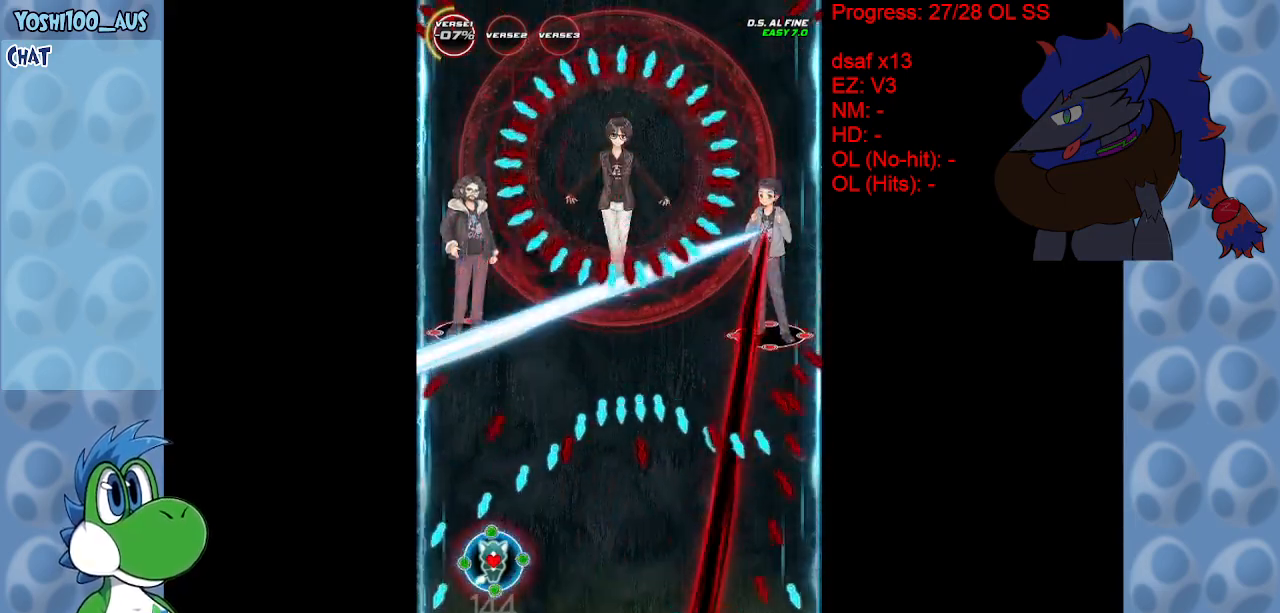
{"keys": ["up"], "events": [[50, "x", "up"], [283, "x", "down"], [433, "x", "up"], [467, "up", "down"]]}
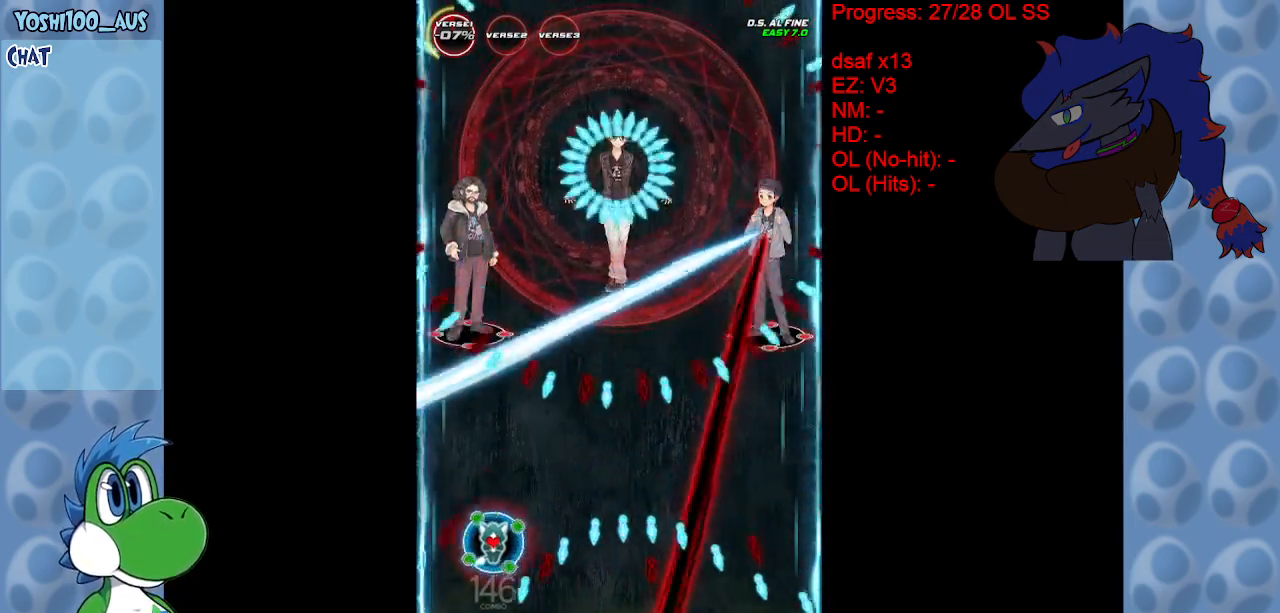
{"keys": ["up", "x"], "events": [[167, "up", "up"], [200, "x", "down"], [350, "x", "up"], [400, "right", "down"], [450, "up", "down"], [500, "right", "up"], [500, "x", "down"]]}
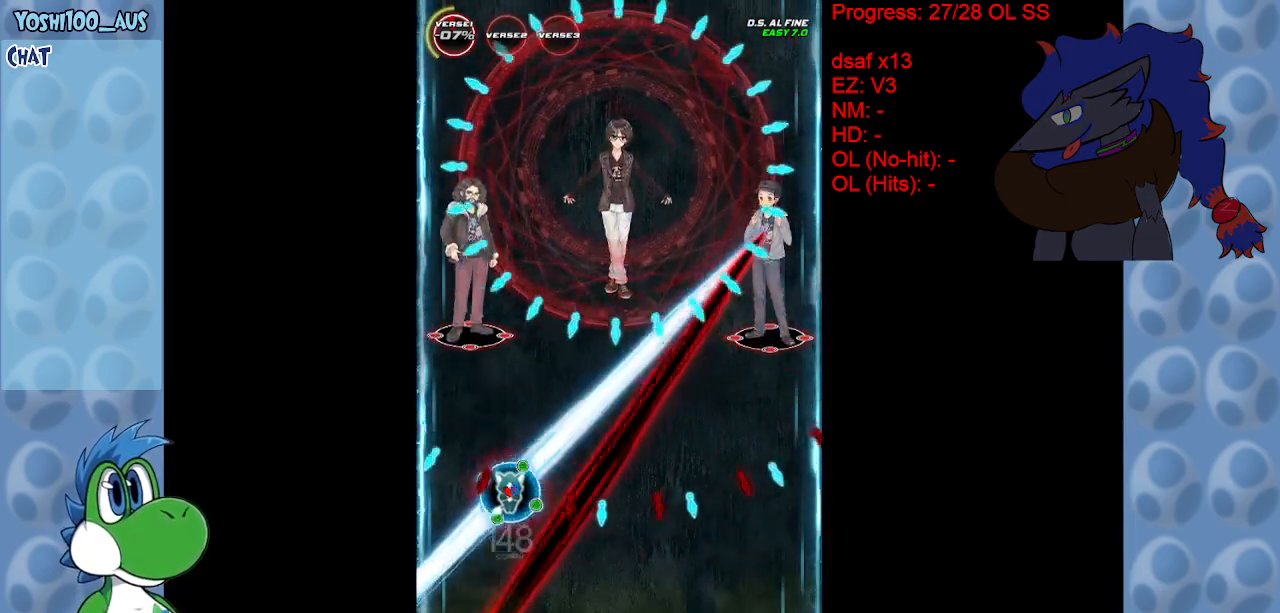
{"keys": ["x"], "events": [[167, "x", "up"], [267, "up", "up"], [417, "x", "down"]]}
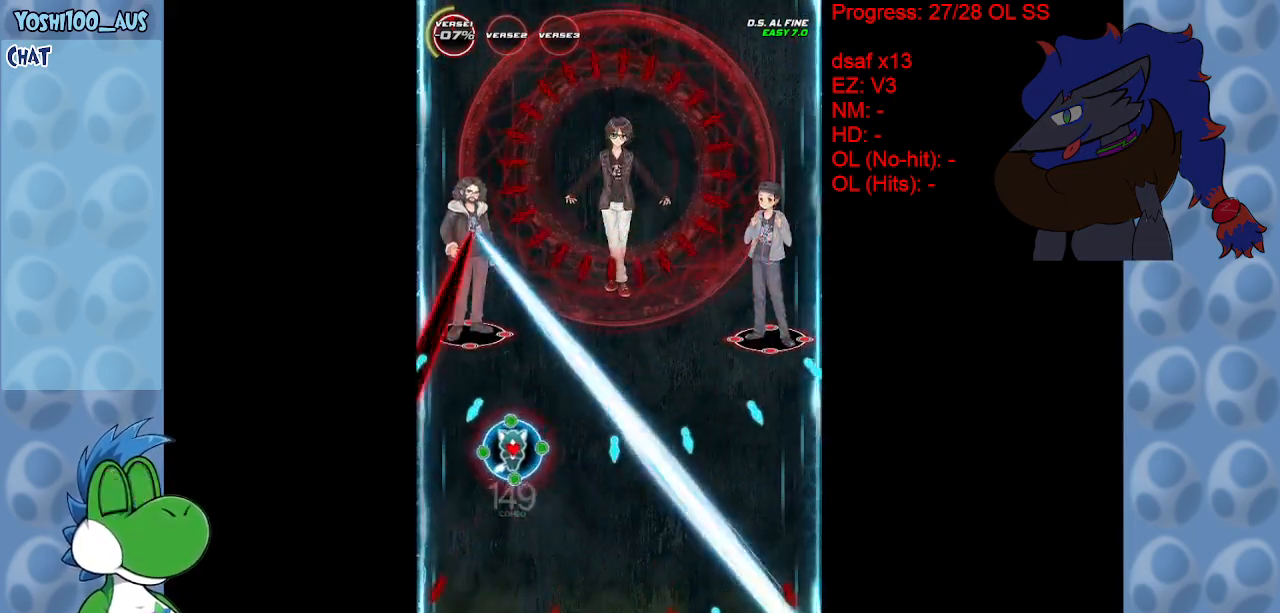
{"keys": ["down", "right"], "events": [[17, "down", "down"], [17, "right", "down"], [50, "x", "up"], [283, "x", "down"], [433, "x", "up"]]}
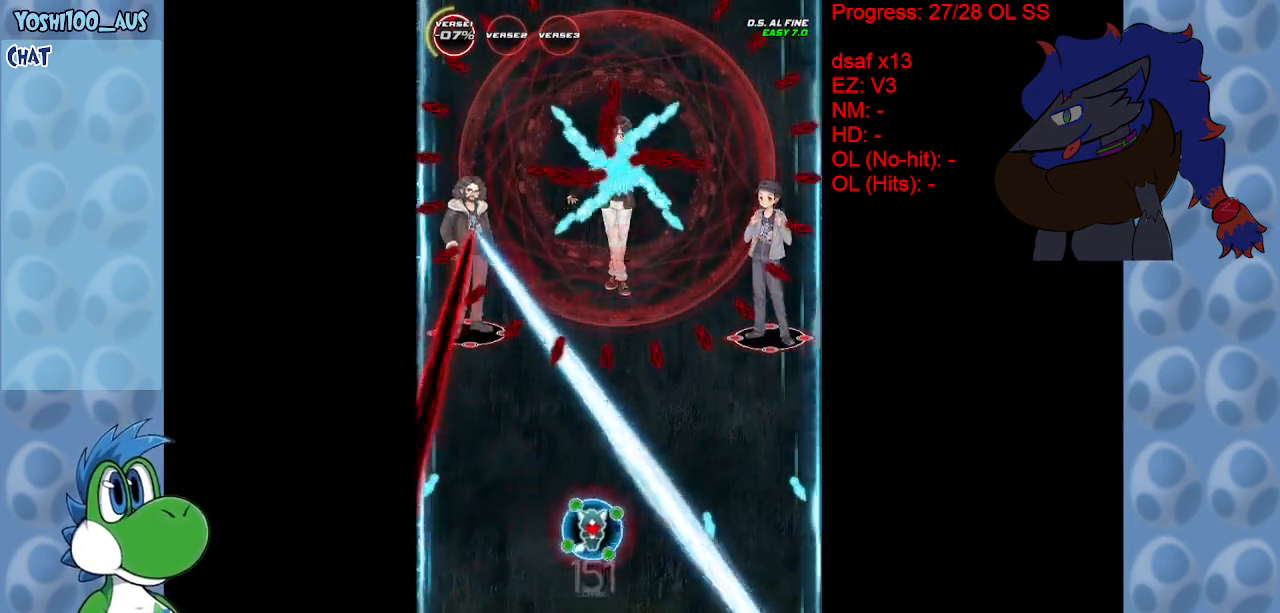
{"keys": [], "events": [[167, "x", "down"], [300, "x", "up"], [350, "right", "up"], [450, "down", "up"]]}
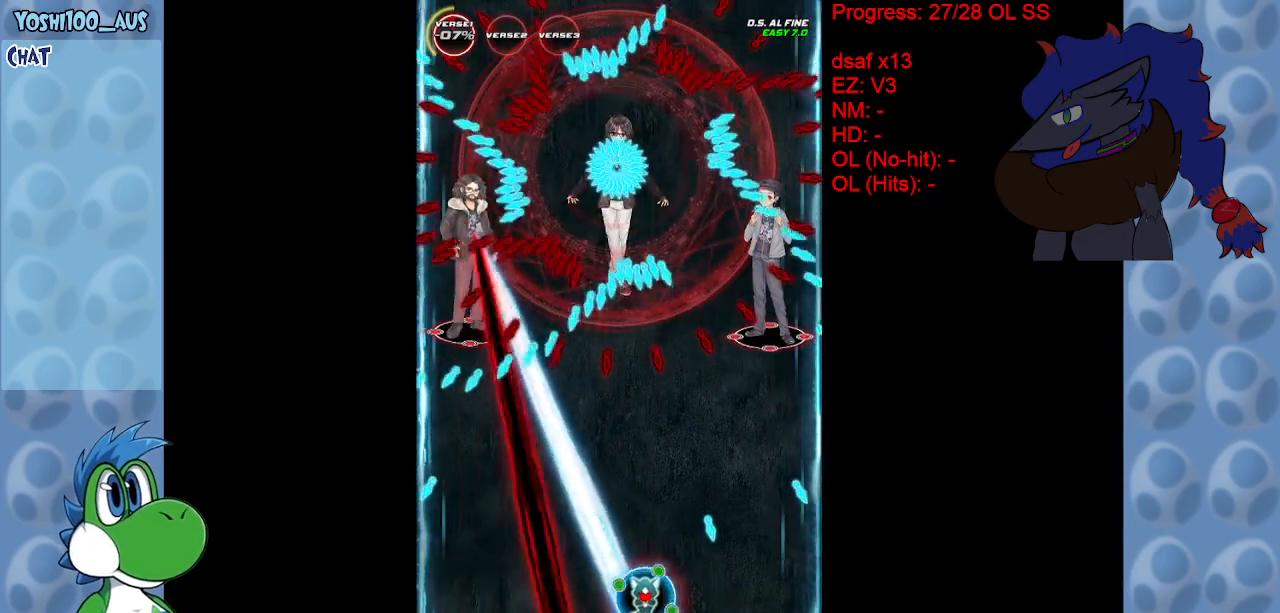
{"keys": ["x"], "events": [[33, "x", "down"], [167, "x", "up"], [400, "x", "down"]]}
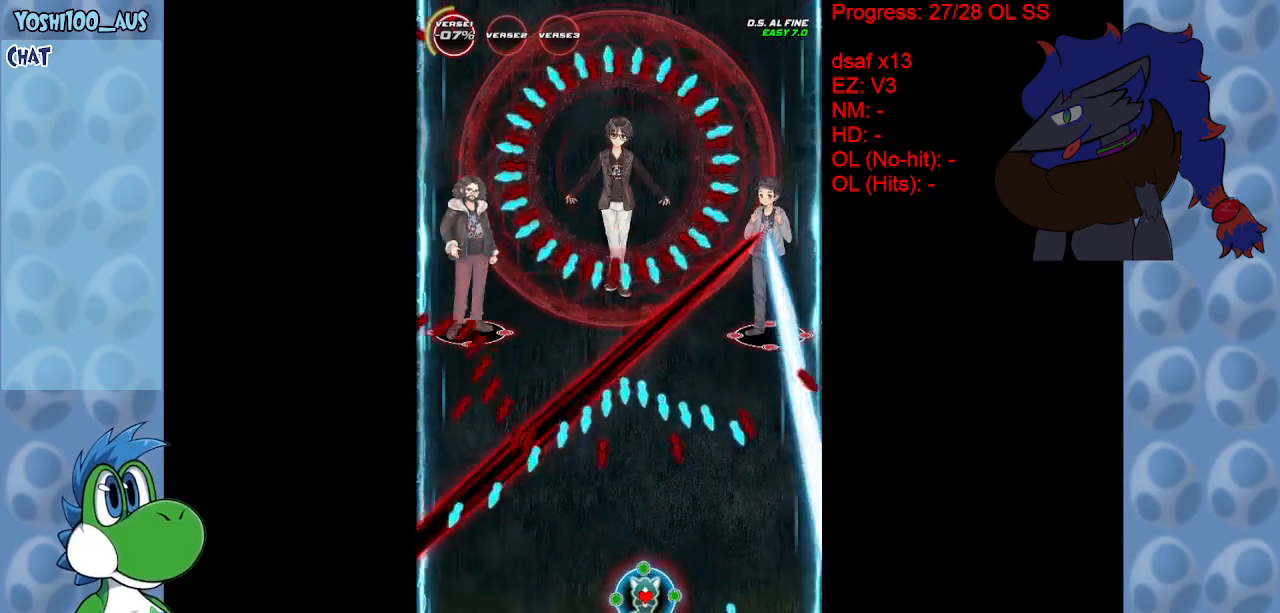
{"keys": [], "events": [[67, "x", "up"], [283, "x", "down"], [433, "x", "up"]]}
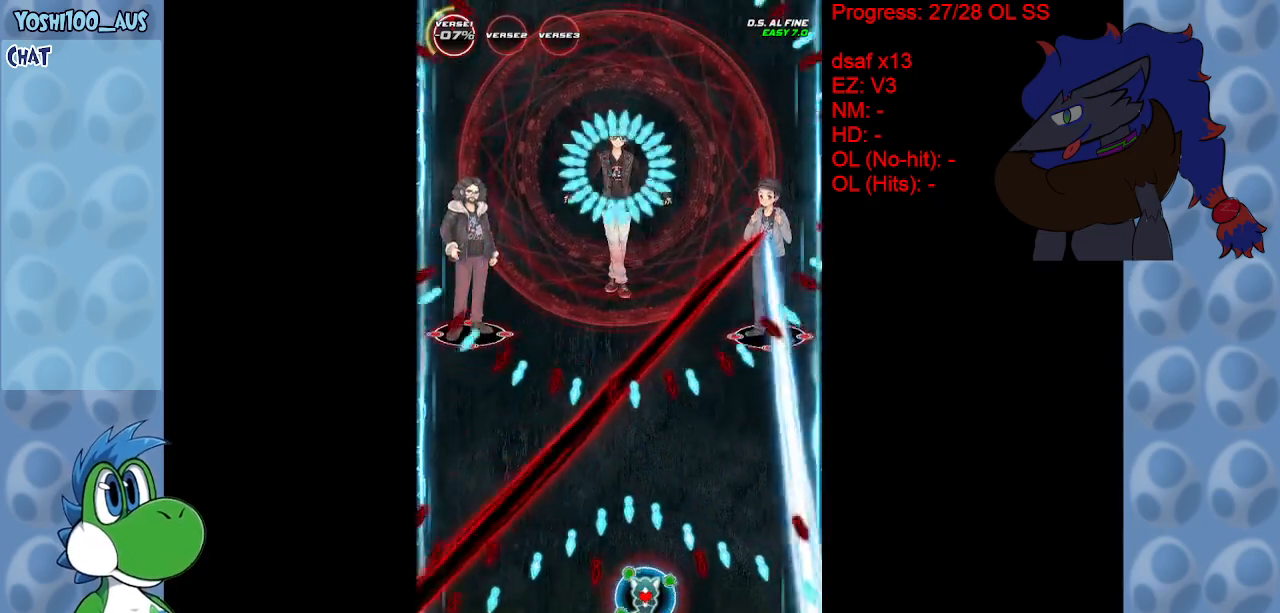
{"keys": [], "events": [[167, "x", "down"], [217, "right", "down"], [300, "x", "up"], [483, "right", "up"]]}
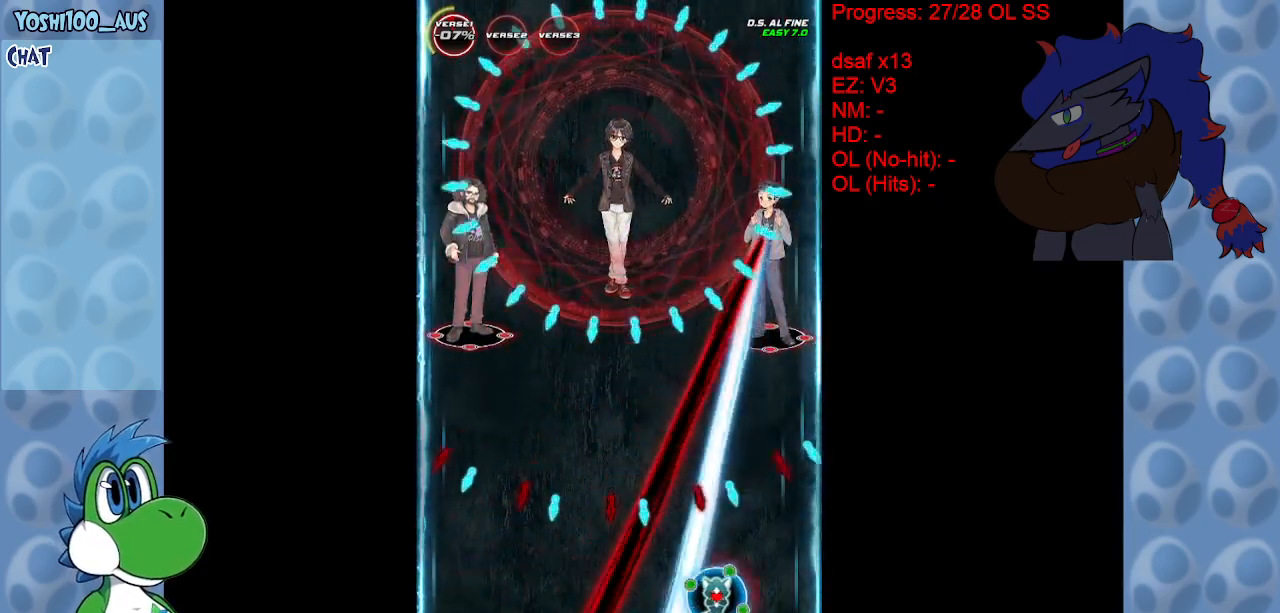
{"keys": ["x"], "events": [[33, "x", "down"], [183, "x", "up"], [267, "left", "down"], [367, "left", "up"], [417, "x", "down"]]}